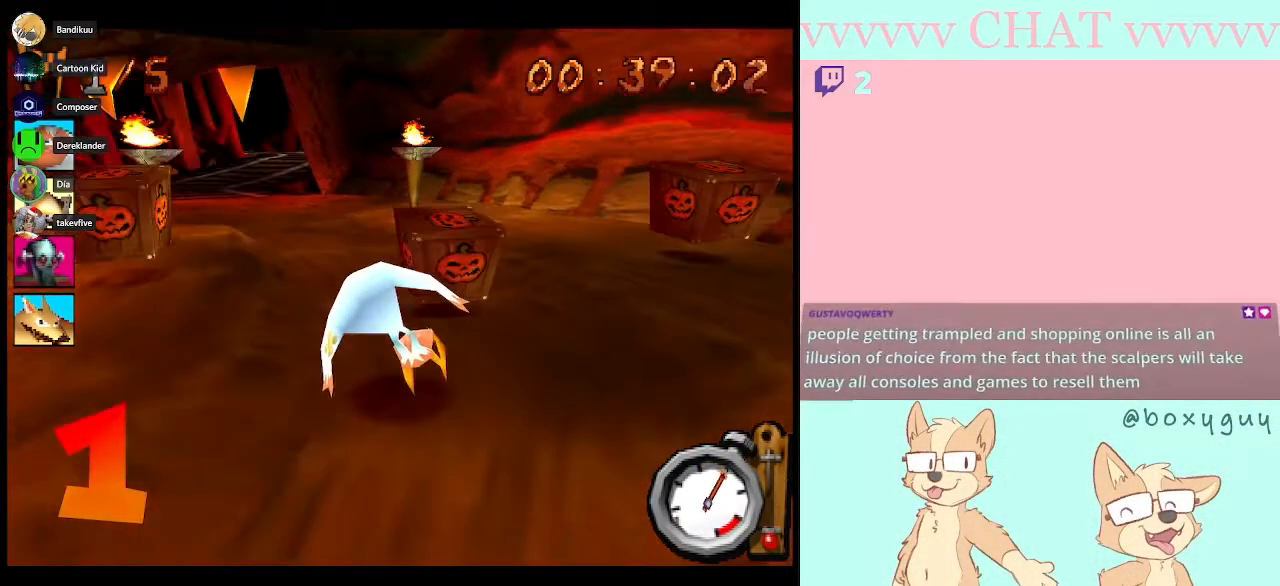
Gameplay with a controller (Nintendo layout); each line is a JSON object with the inputs held at the frame after it. "events" lists button and stick changes between this image and that frame as [ms after this image, input, new state], when the widget could be followed in between. Not read: L2 L3 R2 R3 right_stick.
{"buttons": ["B"], "left_stick": "center", "events": [[417, "left_stick", "center"]]}
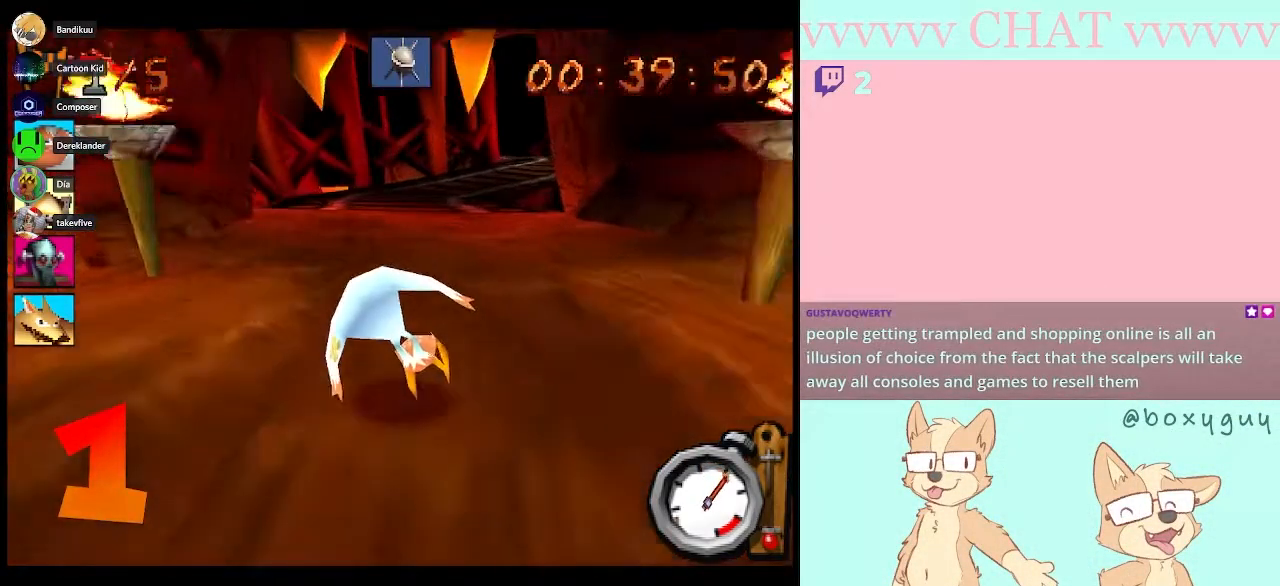
{"buttons": ["B"], "left_stick": "right", "events": [[417, "left_stick", "right"]]}
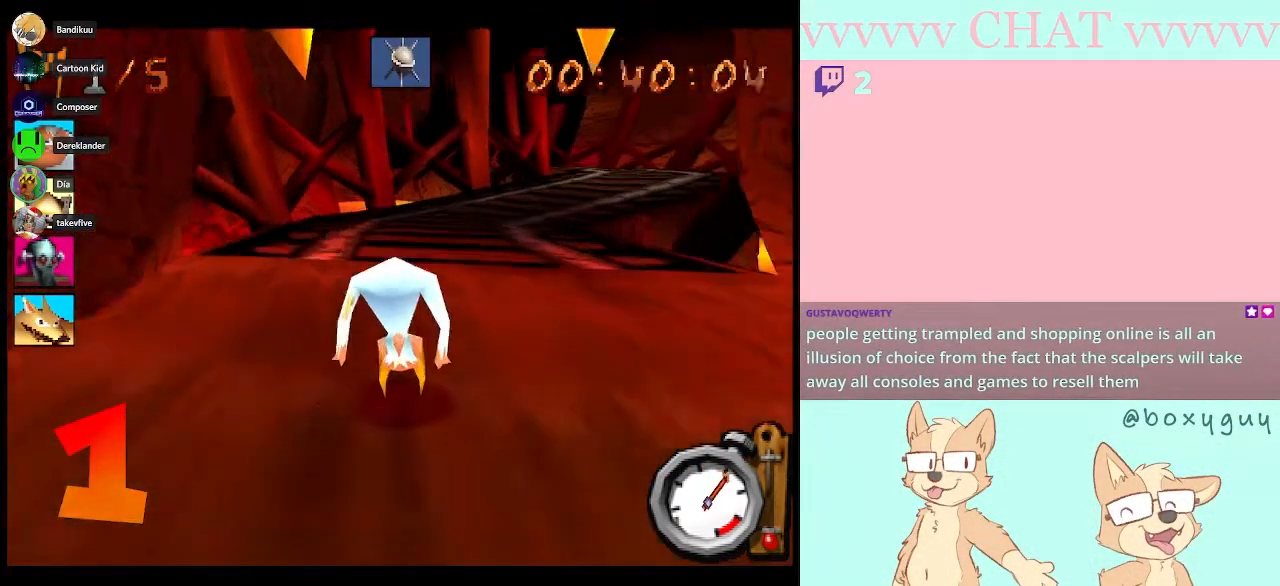
{"buttons": ["B"], "left_stick": "center", "events": [[167, "left_stick", "center"]]}
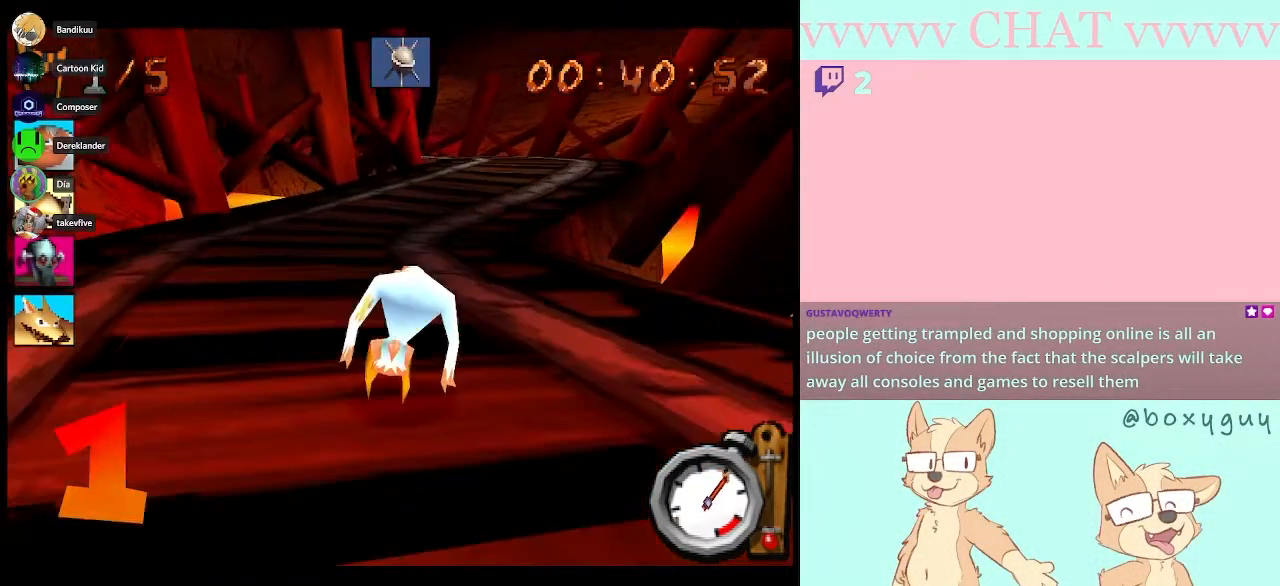
{"buttons": ["B"], "left_stick": "right", "events": [[200, "left_stick", "right"]]}
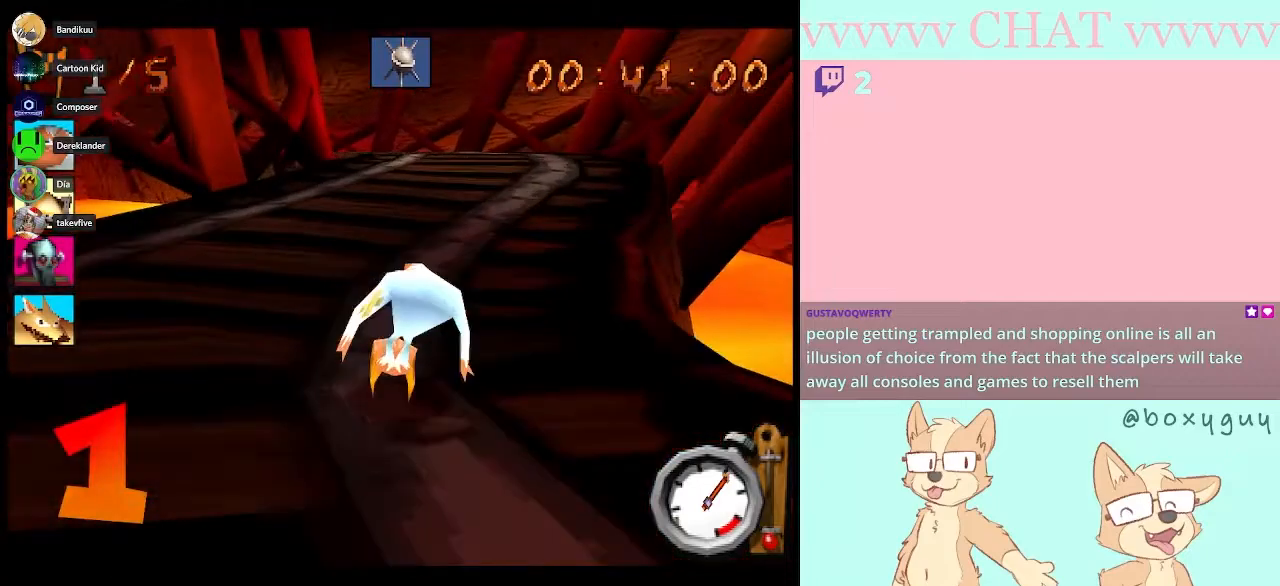
{"buttons": ["B"], "left_stick": "center", "events": [[17, "left_stick", "center"], [300, "A", "down"], [450, "A", "up"]]}
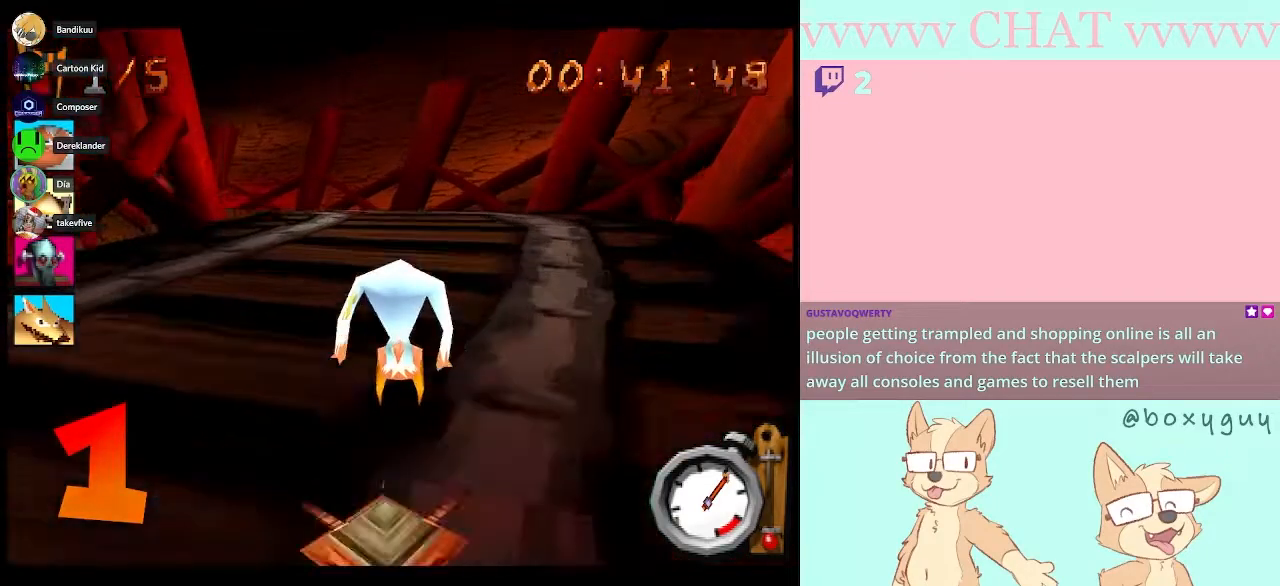
{"buttons": ["B"], "left_stick": "left", "events": [[350, "left_stick", "left"]]}
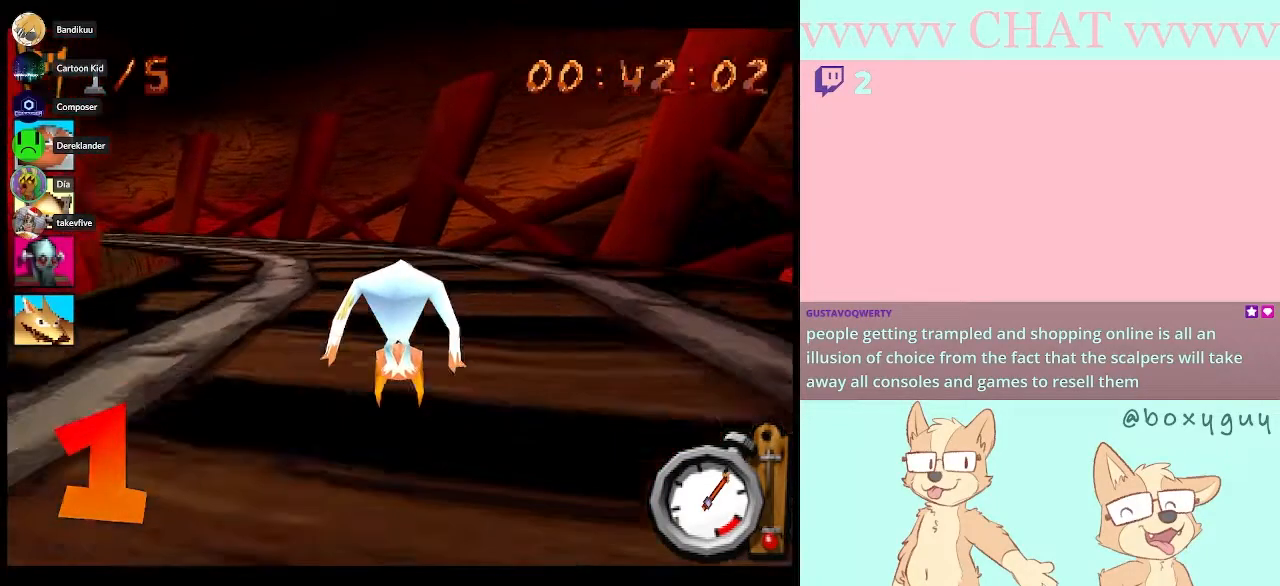
{"buttons": ["B"], "left_stick": "left", "events": [[133, "left_stick", "center"], [333, "left_stick", "left"]]}
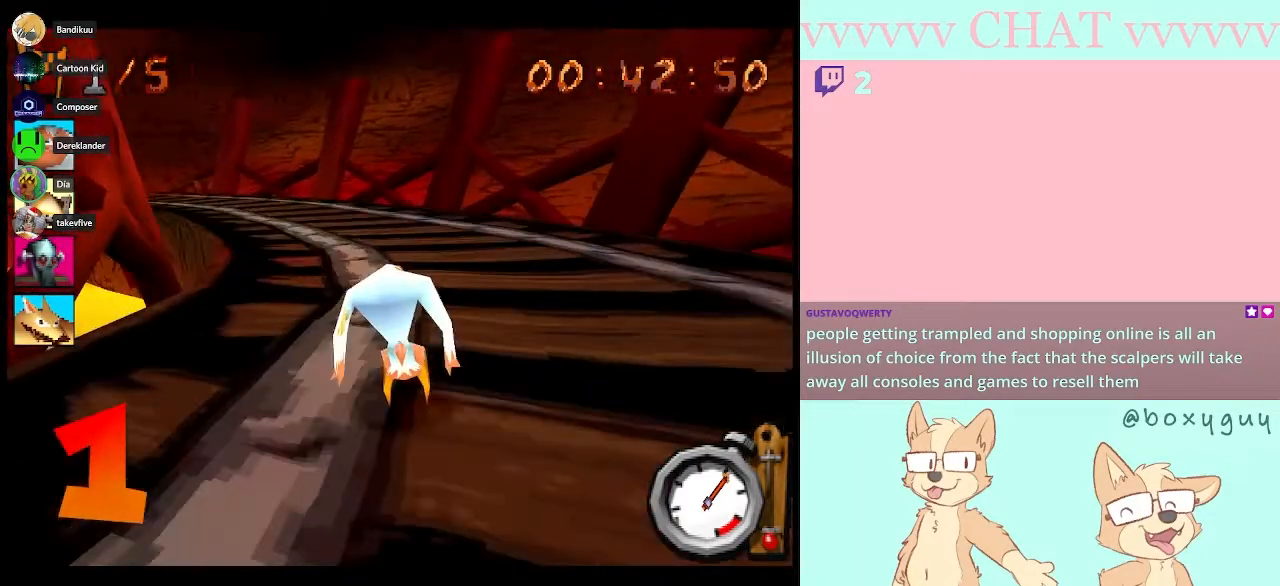
{"buttons": ["B"], "left_stick": "center", "events": [[133, "left_stick", "center"]]}
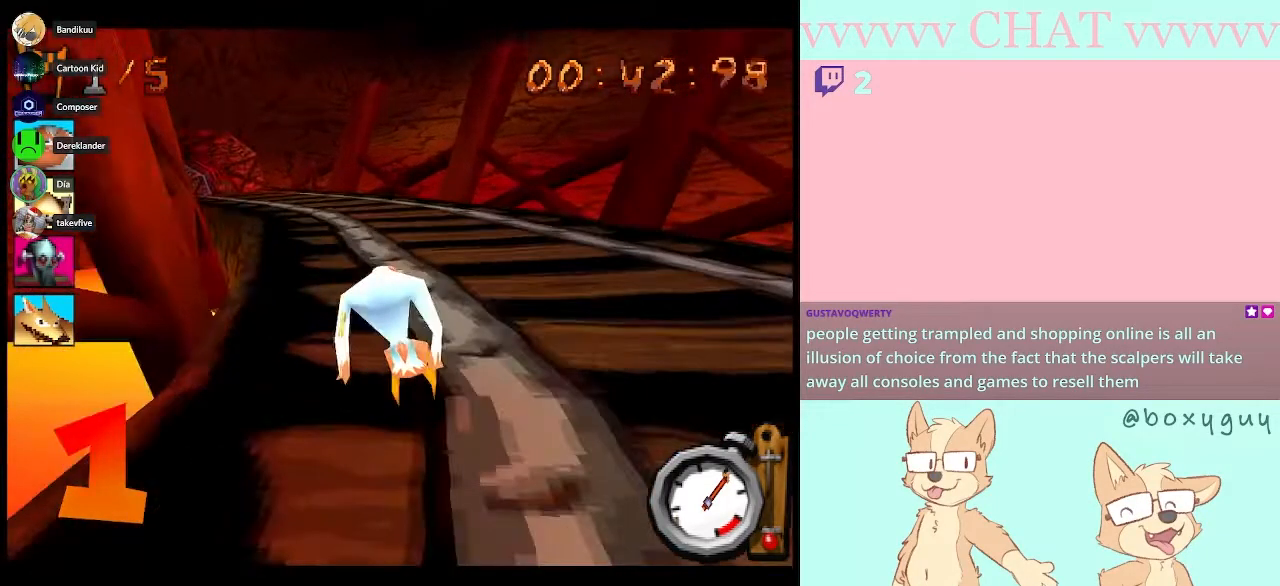
{"buttons": ["B"], "left_stick": "center", "events": [[100, "left_stick", "left"], [317, "left_stick", "center"]]}
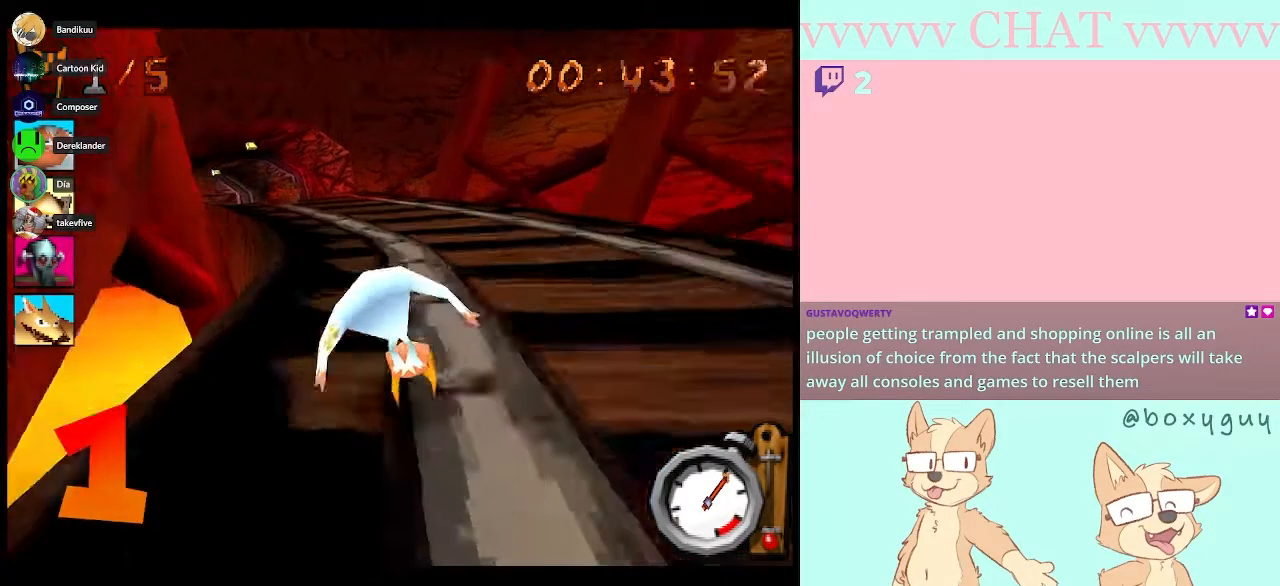
{"buttons": ["B"], "left_stick": "center", "events": []}
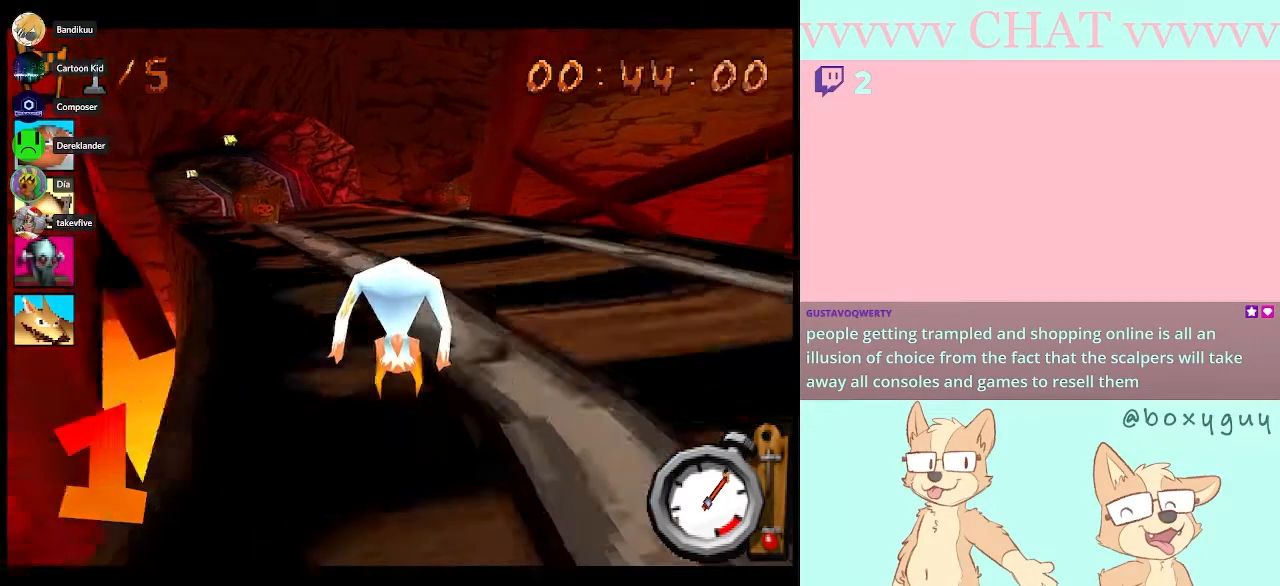
{"buttons": ["B"], "left_stick": "center", "events": [[17, "left_stick", "left"], [333, "left_stick", "center"]]}
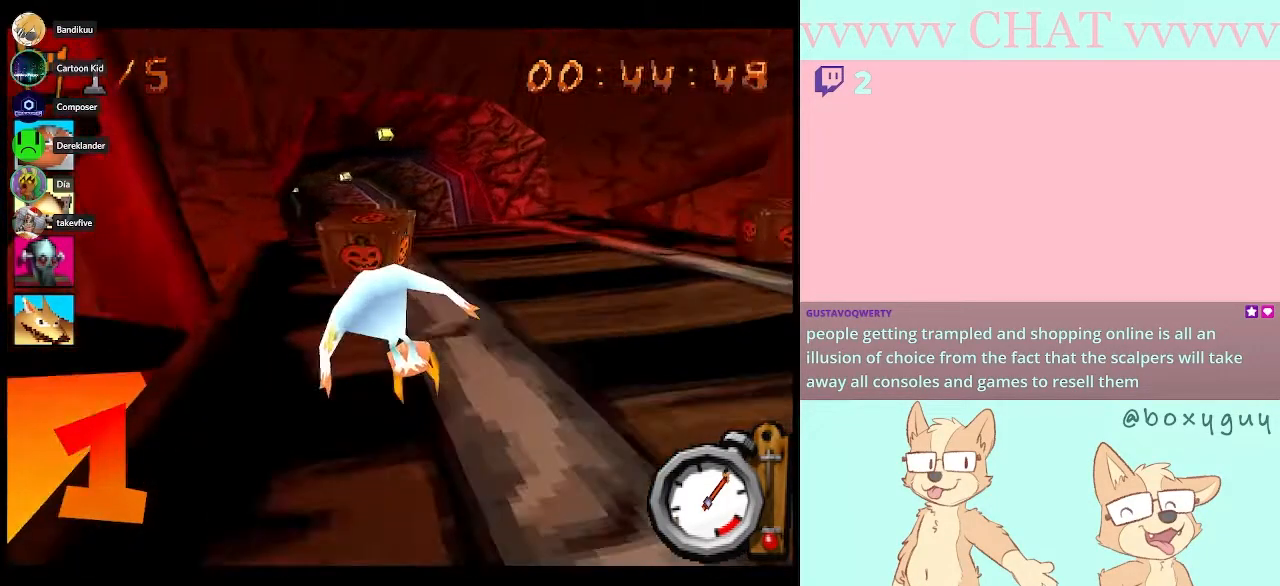
{"buttons": ["B"], "left_stick": "center", "events": []}
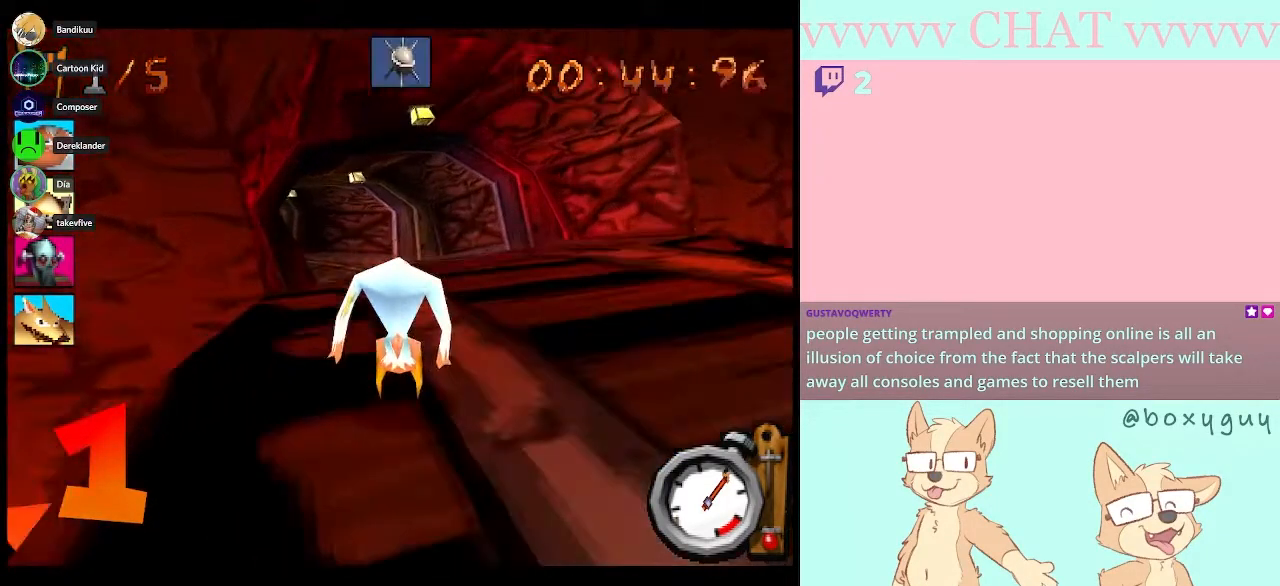
{"buttons": ["A", "B"], "left_stick": "center", "events": [[383, "A", "down"]]}
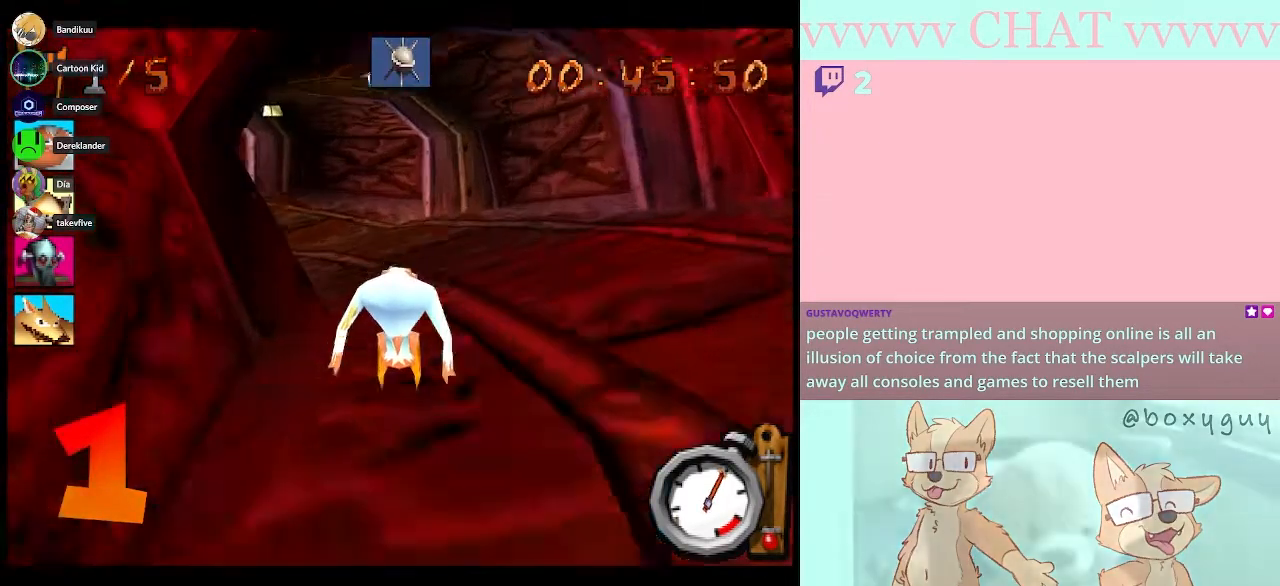
{"buttons": ["B"], "left_stick": "left", "events": [[17, "A", "up"], [200, "left_stick", "left"]]}
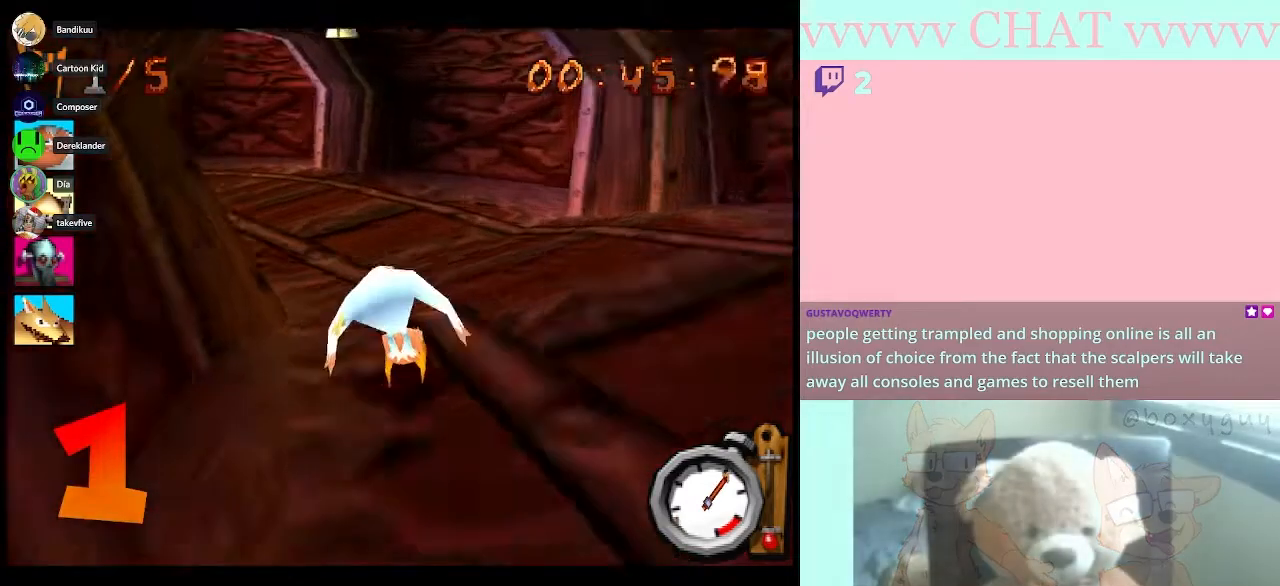
{"buttons": ["B"], "left_stick": "left", "events": []}
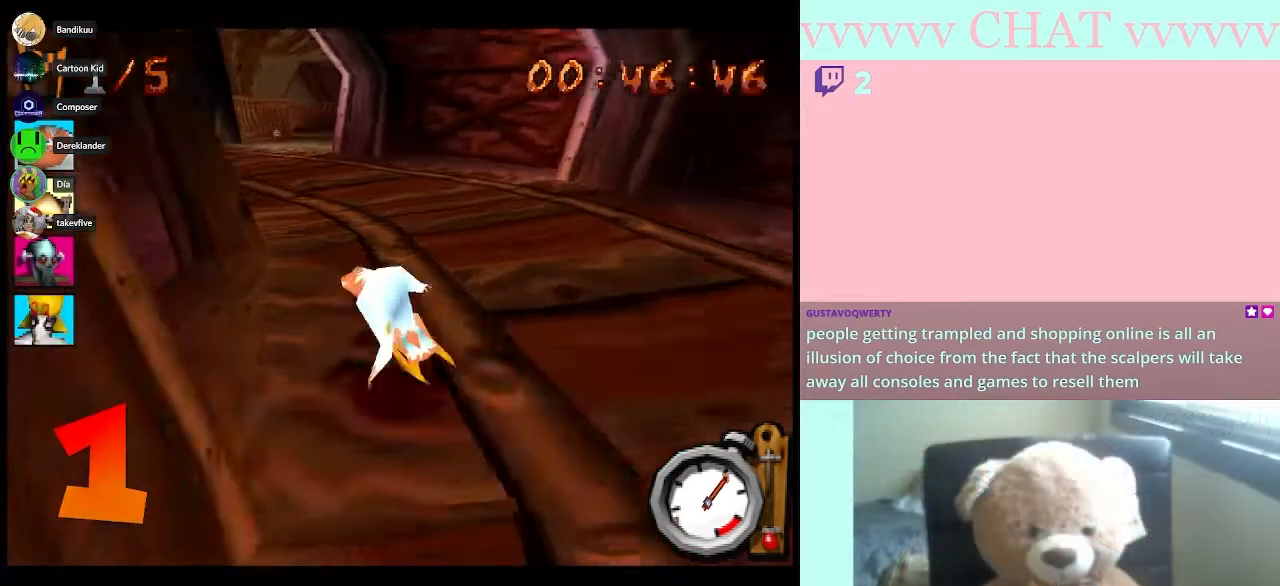
{"buttons": ["B"], "left_stick": "center", "events": [[133, "left_stick", "center"], [267, "left_stick", "left"], [450, "left_stick", "center"]]}
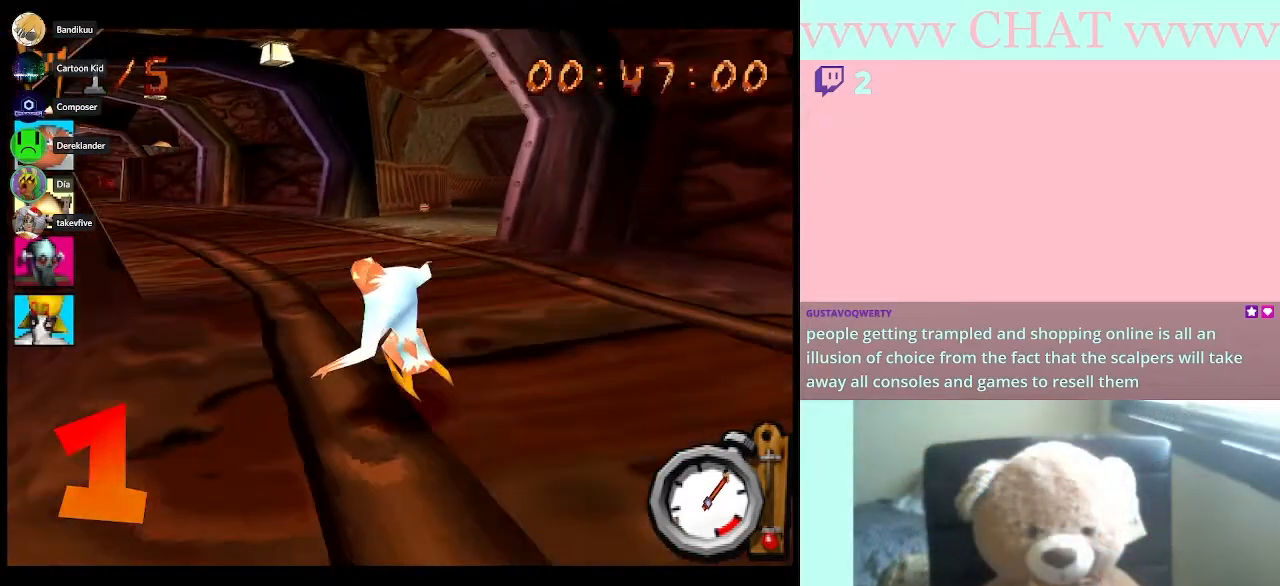
{"buttons": ["B"], "left_stick": "right", "events": [[133, "B", "up"], [133, "left_stick", "left"], [283, "left_stick", "right"], [383, "B", "down"]]}
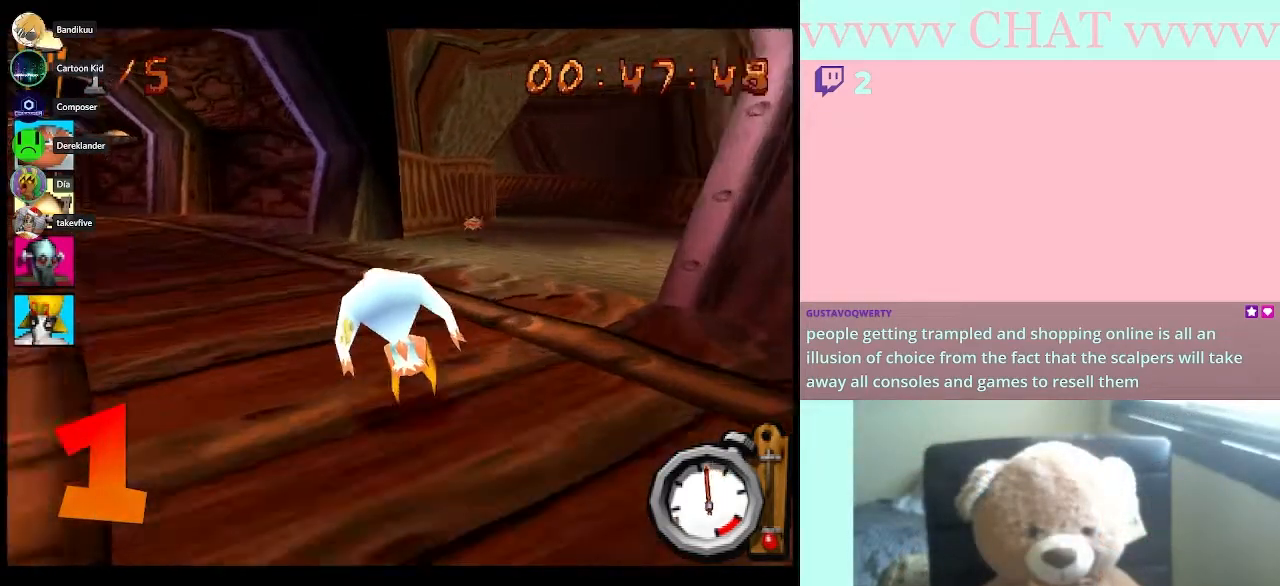
{"buttons": ["B"], "left_stick": "center", "events": [[450, "left_stick", "center"]]}
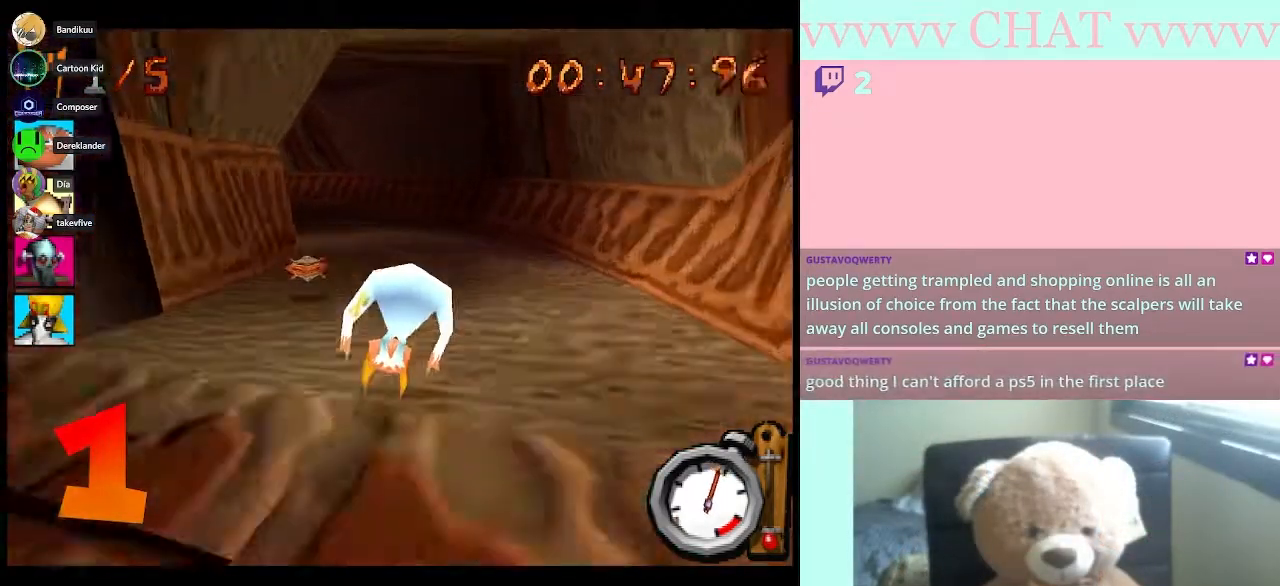
{"buttons": ["B"], "left_stick": "left", "events": [[167, "left_stick", "left"]]}
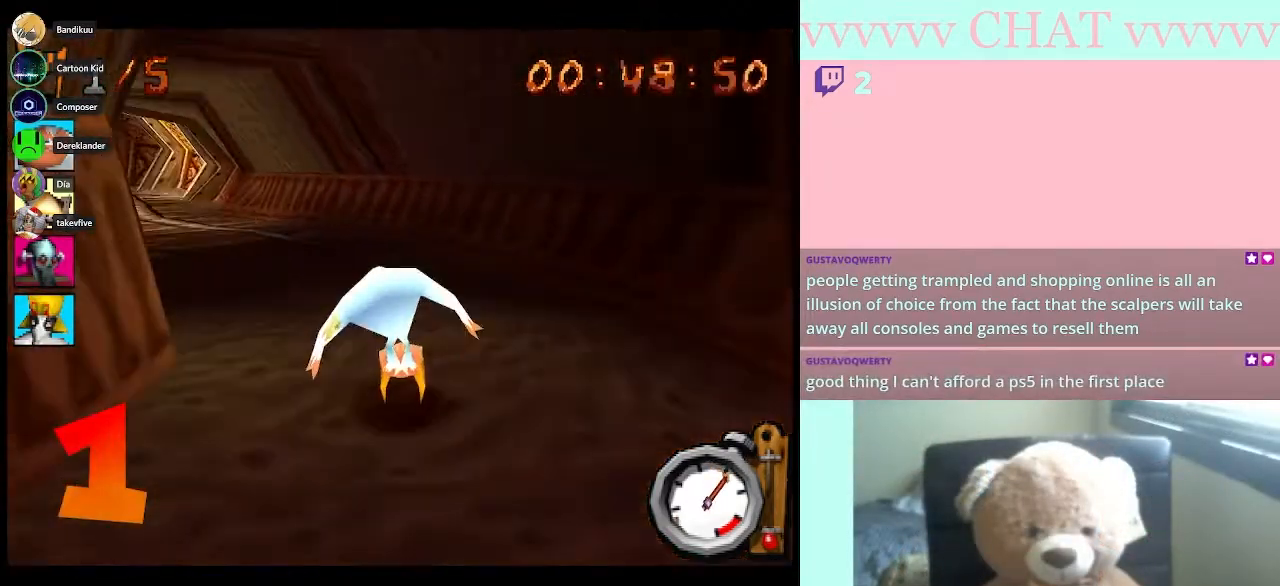
{"buttons": ["B"], "left_stick": "left", "events": []}
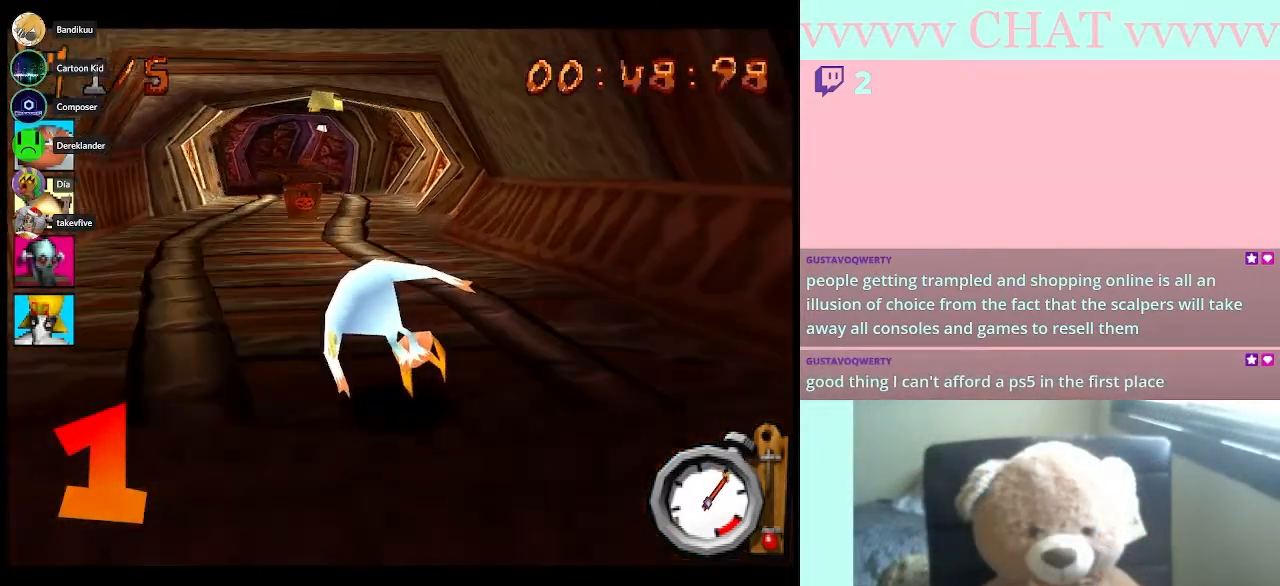
{"buttons": ["B"], "left_stick": "center", "events": [[117, "left_stick", "center"]]}
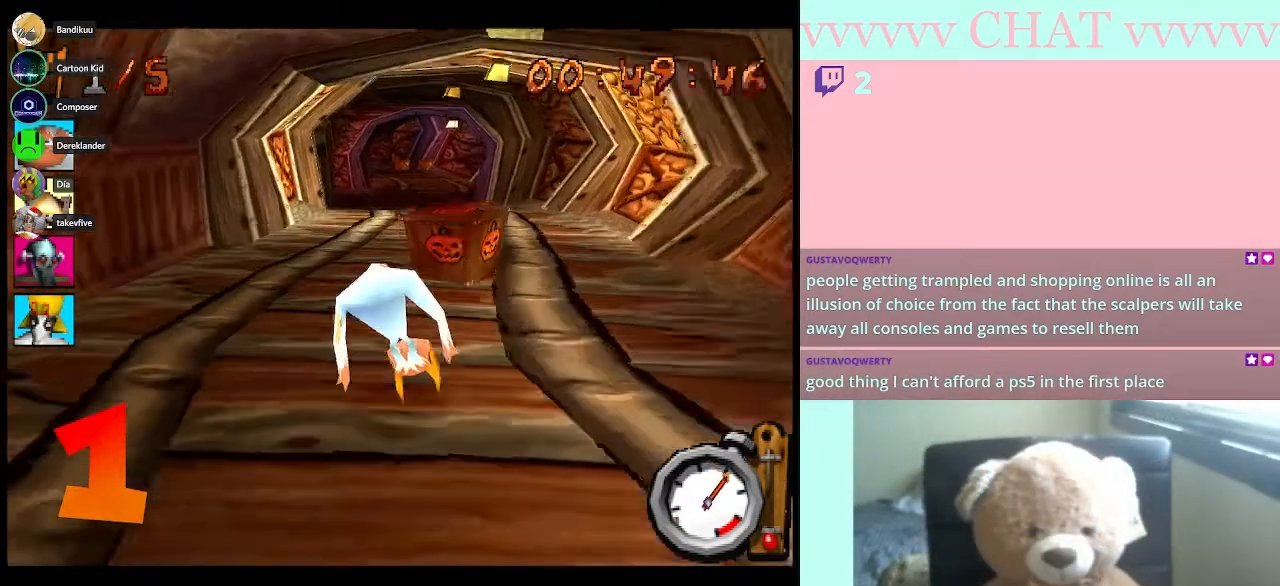
{"buttons": ["B"], "left_stick": "left", "events": [[17, "left_stick", "right"], [200, "left_stick", "center"], [317, "left_stick", "left"]]}
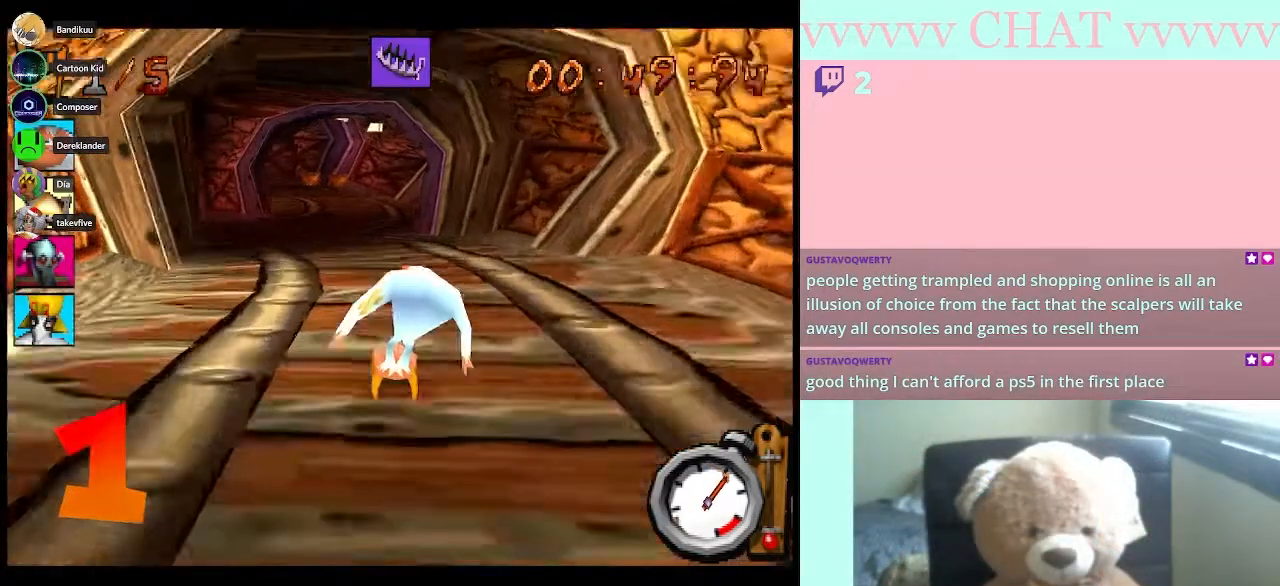
{"buttons": ["B"], "left_stick": "center", "events": [[17, "left_stick", "center"]]}
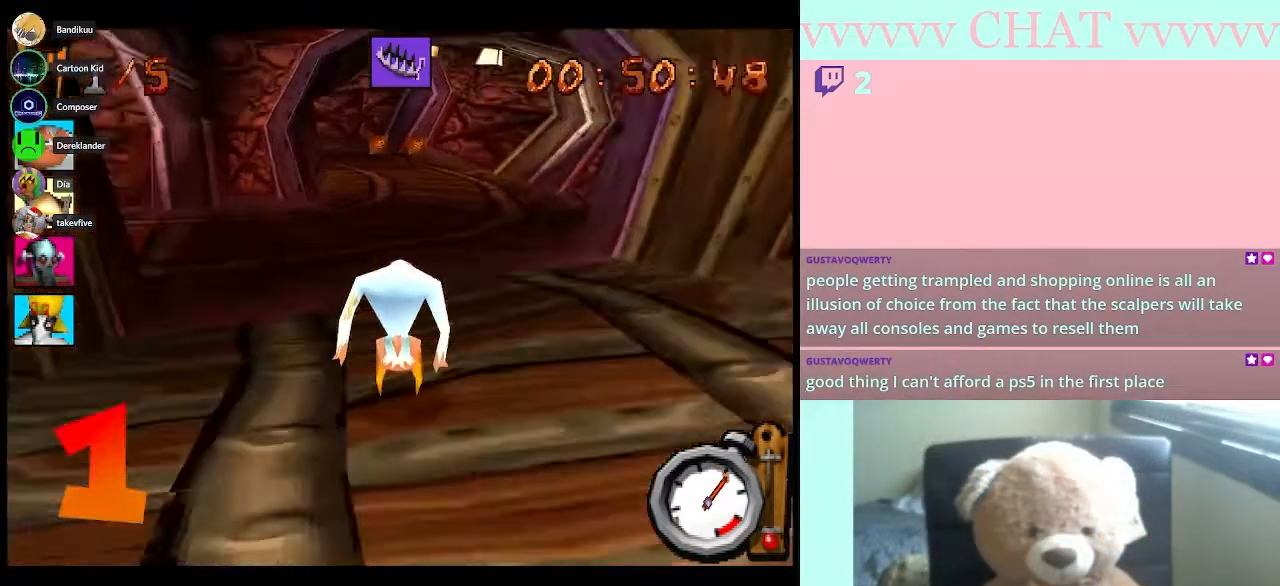
{"buttons": ["B"], "left_stick": "center", "events": [[233, "A", "down"], [300, "left_stick", "right"], [450, "A", "up"], [450, "left_stick", "center"]]}
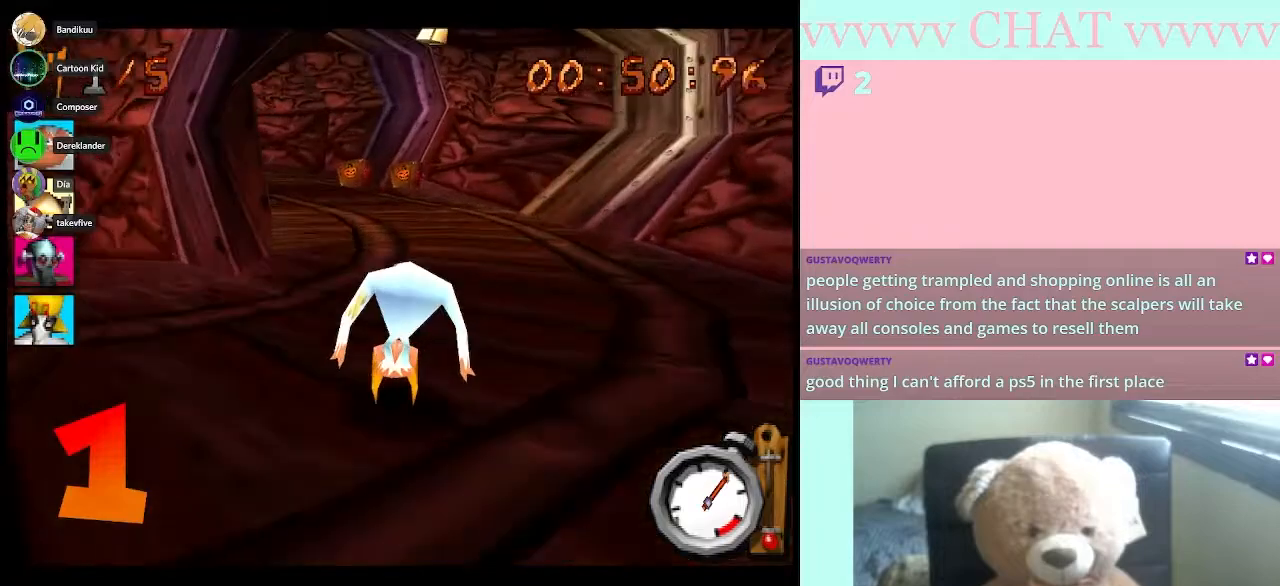
{"buttons": ["B"], "left_stick": "center", "events": [[200, "left_stick", "left"], [383, "left_stick", "center"]]}
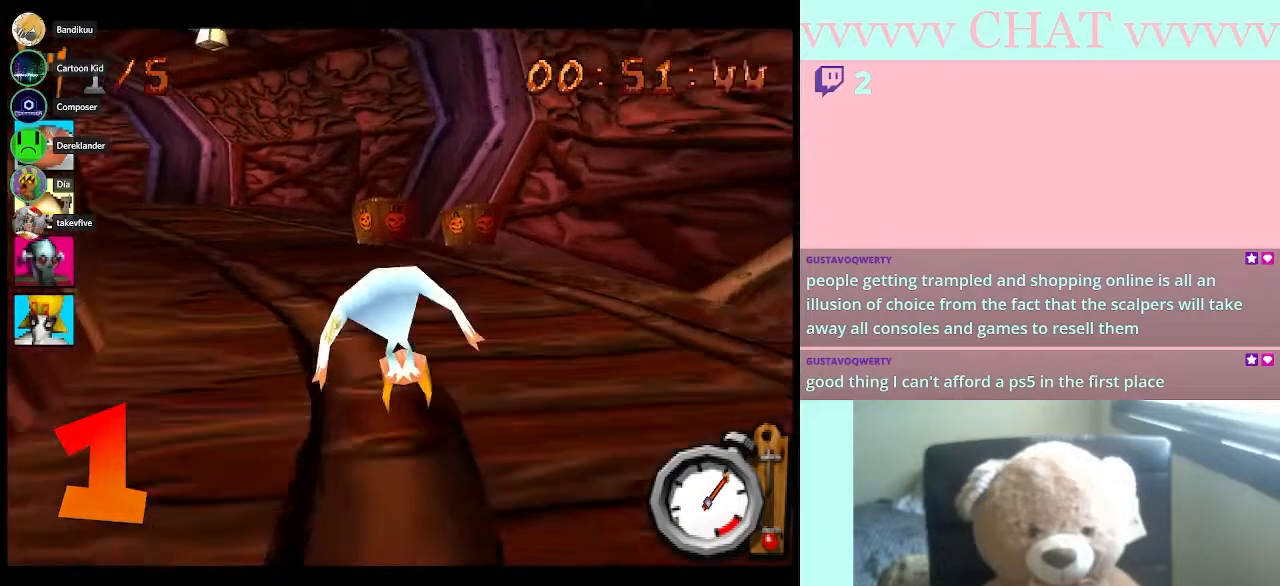
{"buttons": ["B"], "left_stick": "left", "events": [[117, "left_stick", "left"]]}